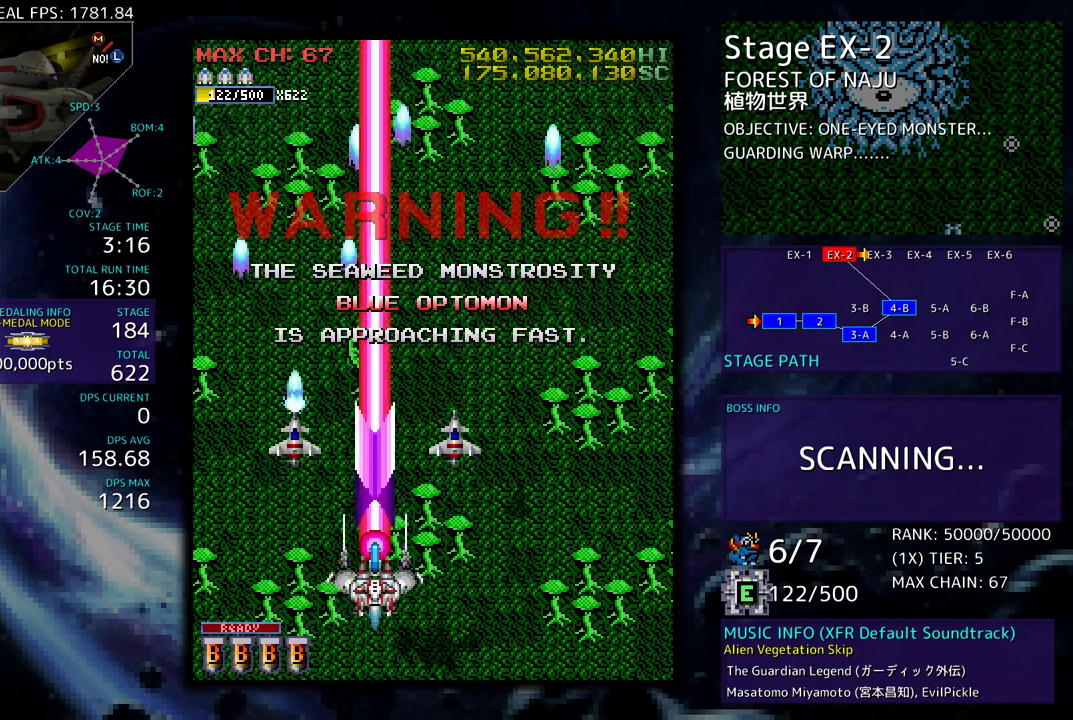
Gameplay with a controller; each line is a JSON object with the inputs held at the frame after it. "events" lists button and stick changes between this image and that frame as [ms after this image, input, new state], when the widget could be followed in between. Not read: L3 R3 other_buttons.
{"buttons": [], "events": []}
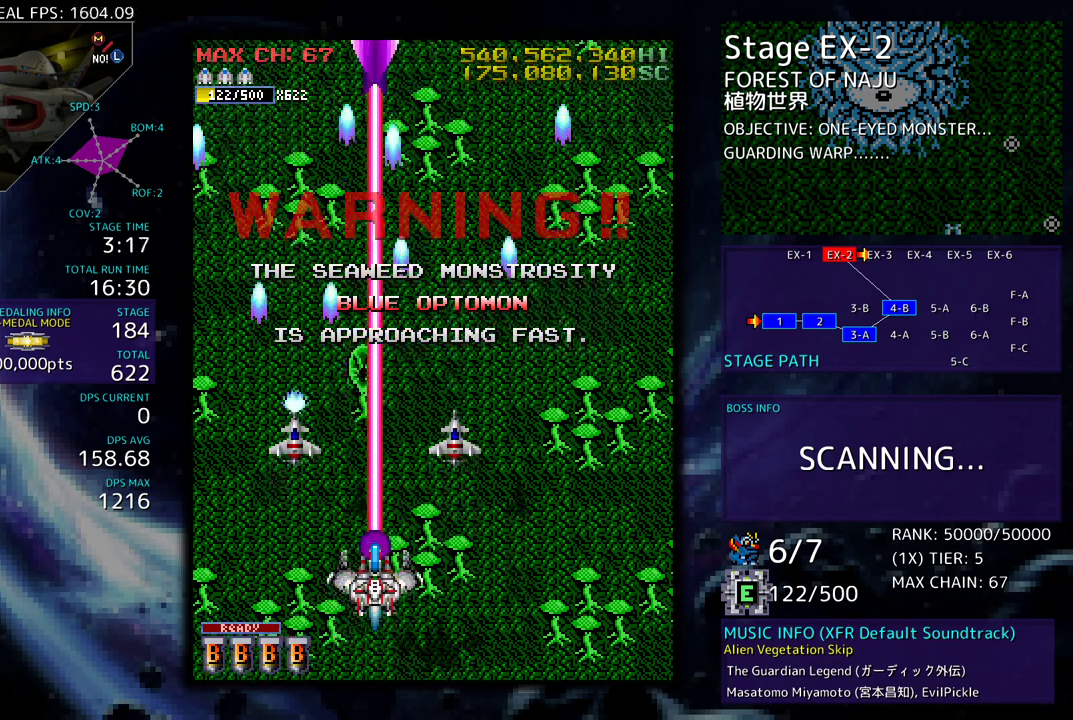
{"buttons": [], "events": []}
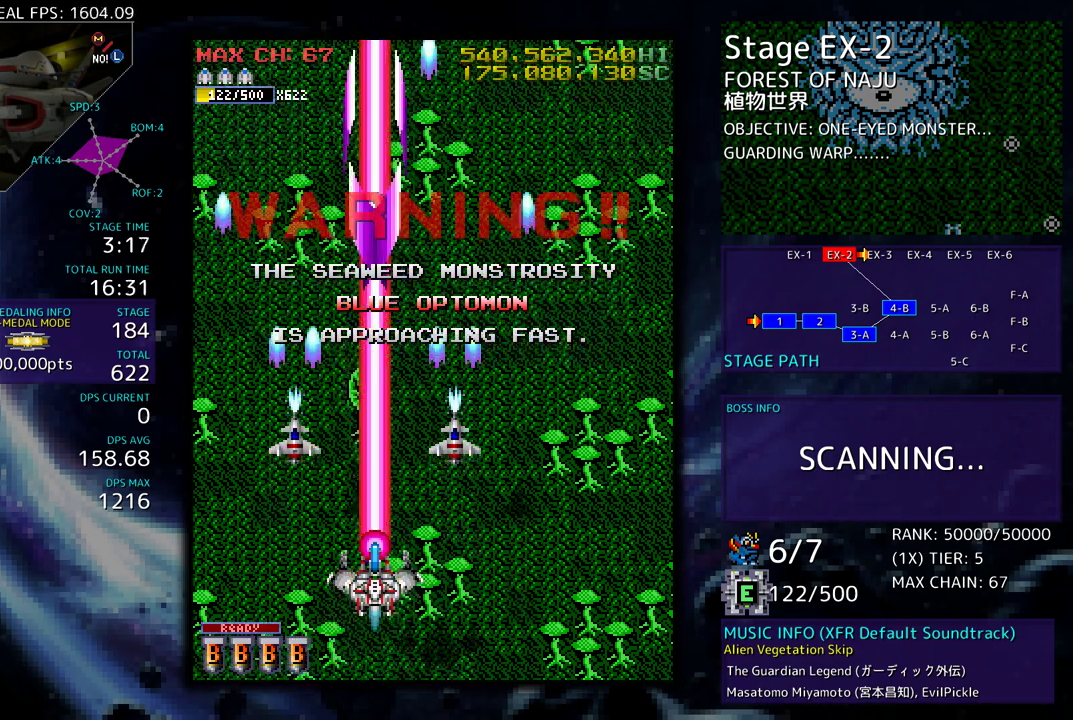
{"buttons": [], "events": []}
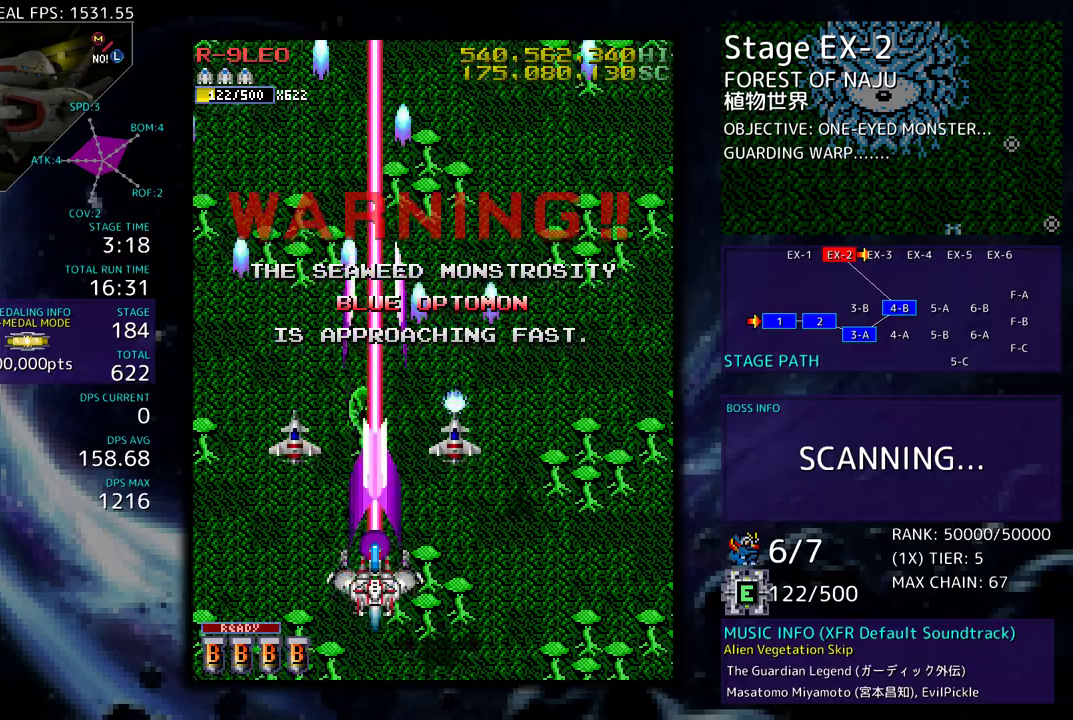
{"buttons": [], "events": []}
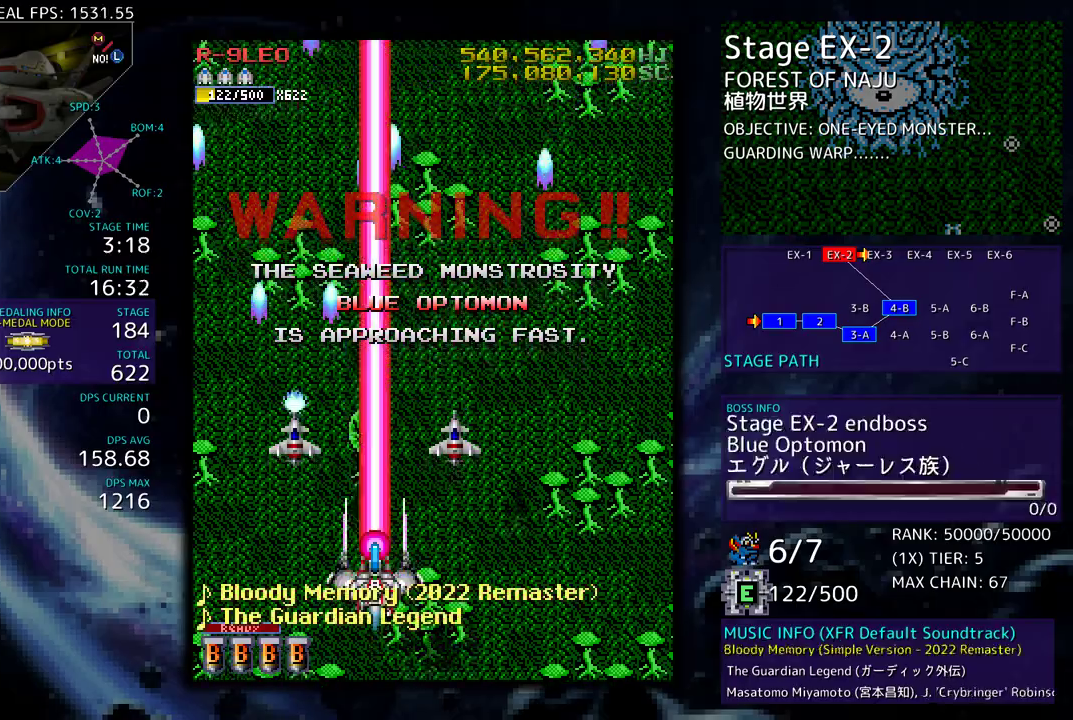
{"buttons": ["DPAD_LEFT"], "events": [[433, "DPAD_LEFT", "down"]]}
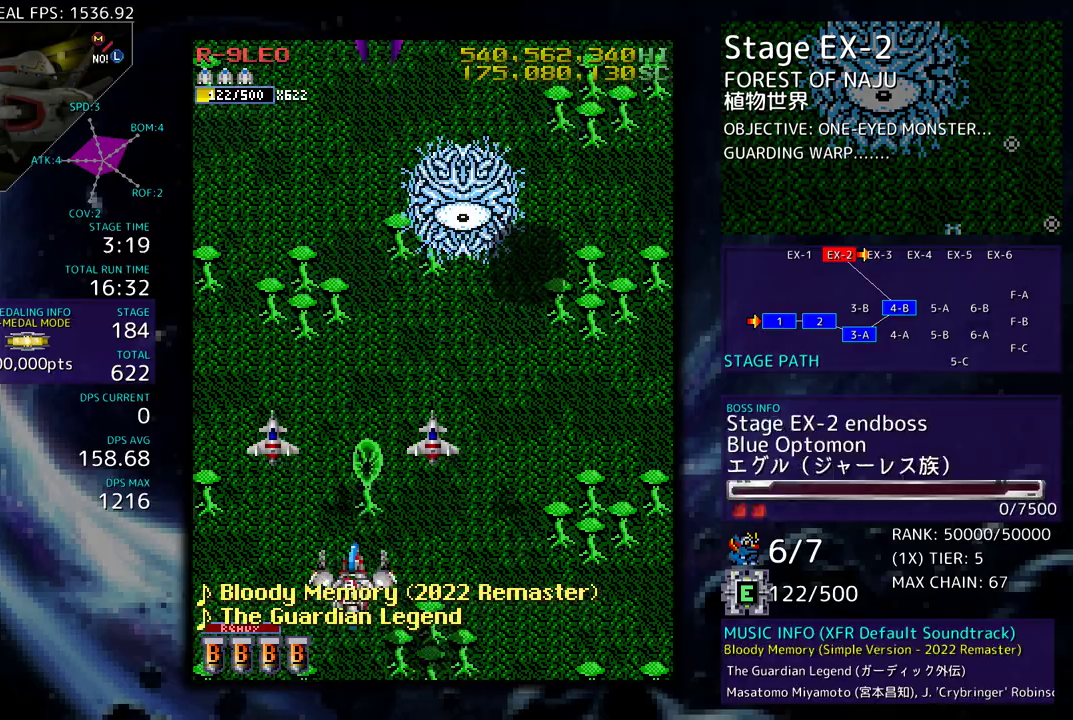
{"buttons": [], "events": [[50, "DPAD_UP", "down"], [133, "DPAD_LEFT", "up"], [283, "DPAD_UP", "up"]]}
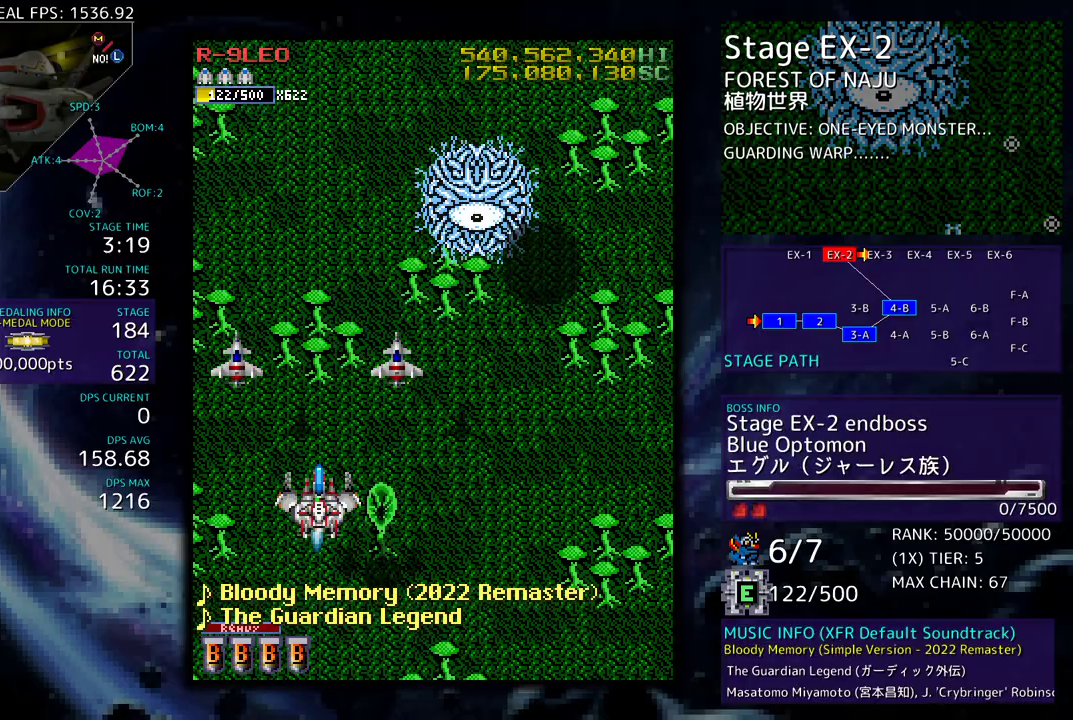
{"buttons": ["DPAD_RIGHT"], "events": [[167, "DPAD_DOWN", "down"], [200, "DPAD_RIGHT", "down"], [383, "DPAD_DOWN", "up"]]}
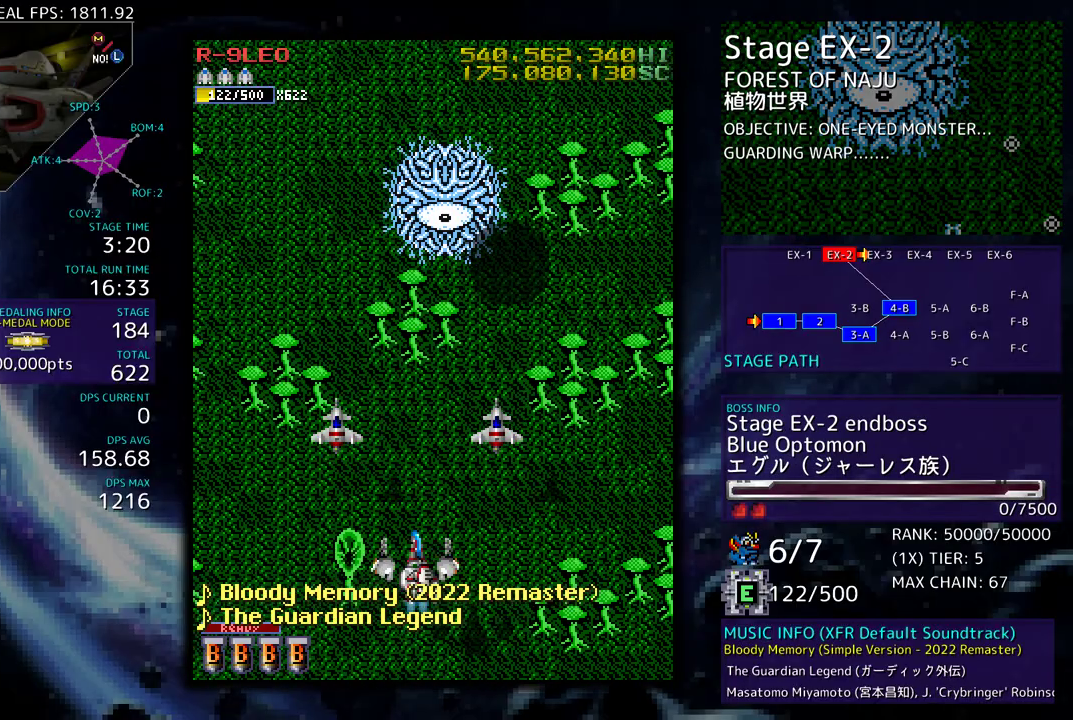
{"buttons": [], "events": [[100, "DPAD_RIGHT", "up"]]}
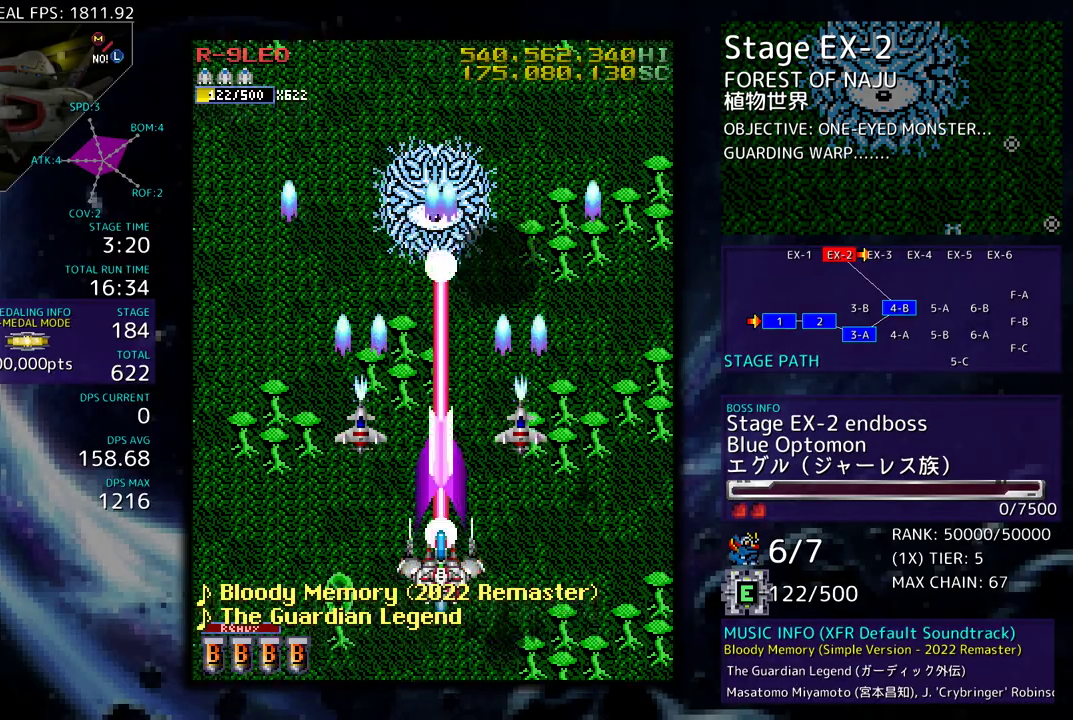
{"buttons": ["DPAD_UP", "DPAD_LEFT"], "events": [[417, "DPAD_LEFT", "down"], [450, "DPAD_UP", "down"]]}
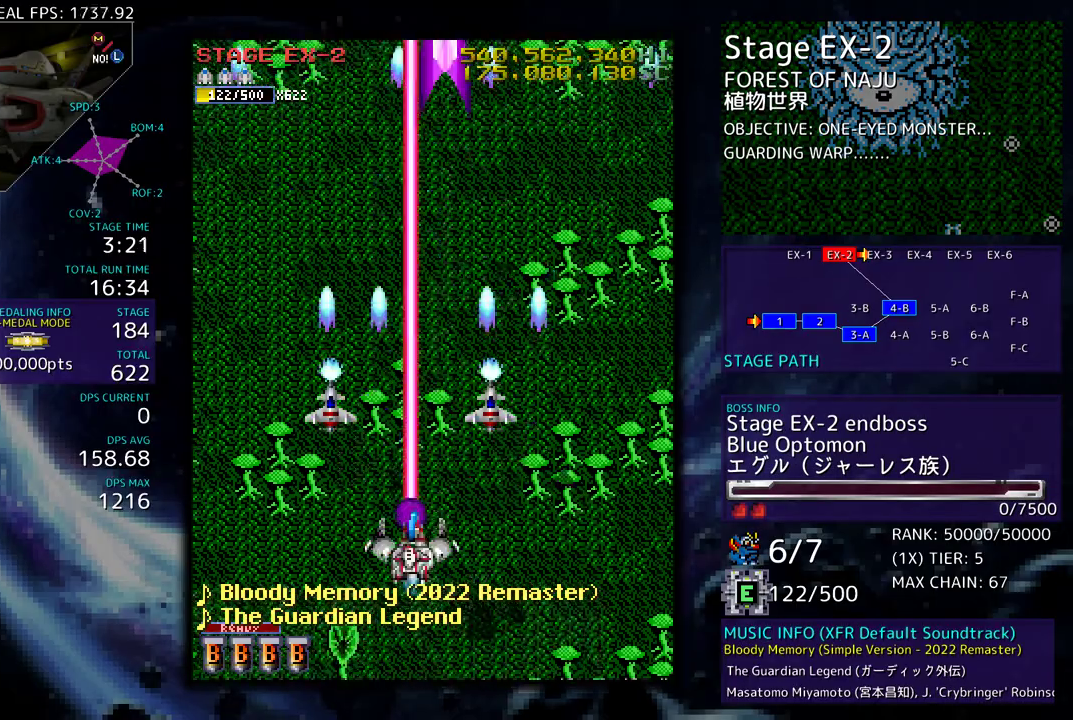
{"buttons": ["DPAD_DOWN"], "events": [[100, "DPAD_LEFT", "up"], [150, "DPAD_RIGHT", "down"], [150, "DPAD_UP", "up"], [183, "DPAD_RIGHT", "up"], [383, "DPAD_DOWN", "down"]]}
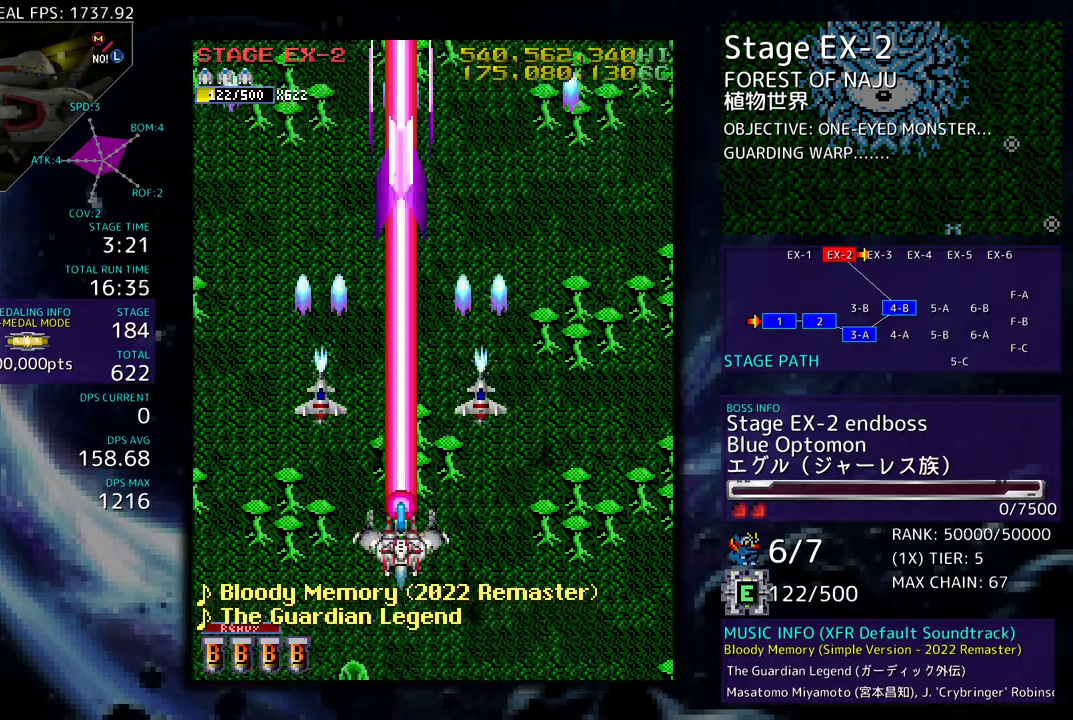
{"buttons": [], "events": [[50, "DPAD_RIGHT", "down"], [383, "DPAD_DOWN", "up"], [433, "DPAD_RIGHT", "up"]]}
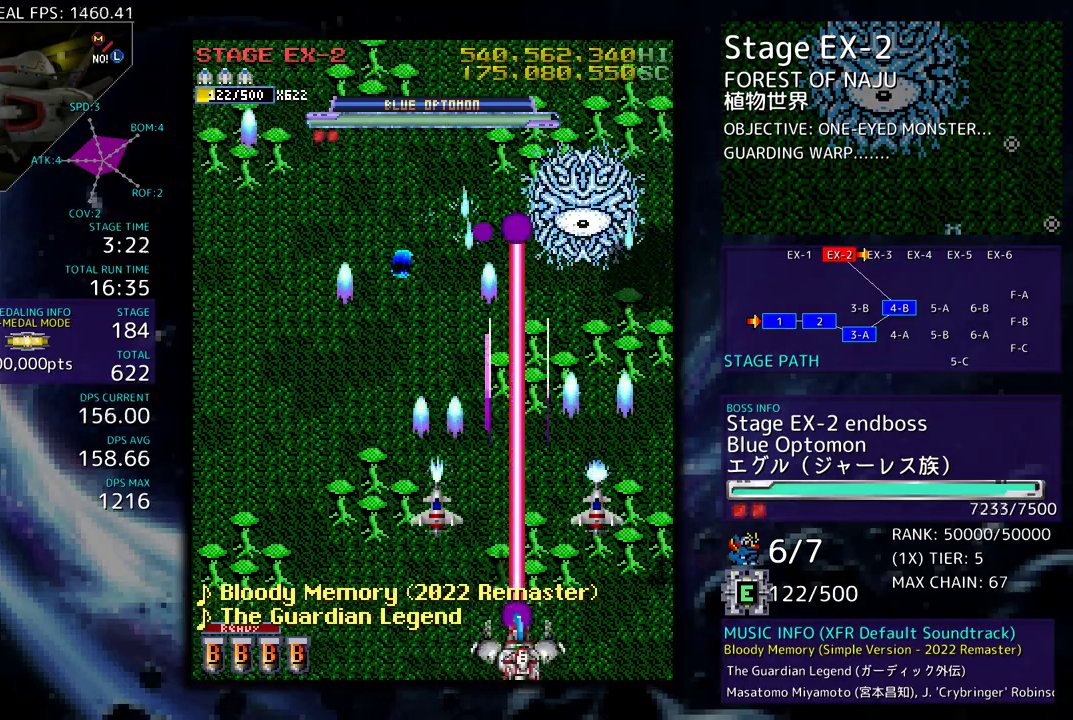
{"buttons": ["DPAD_LEFT"], "events": [[200, "DPAD_LEFT", "down"]]}
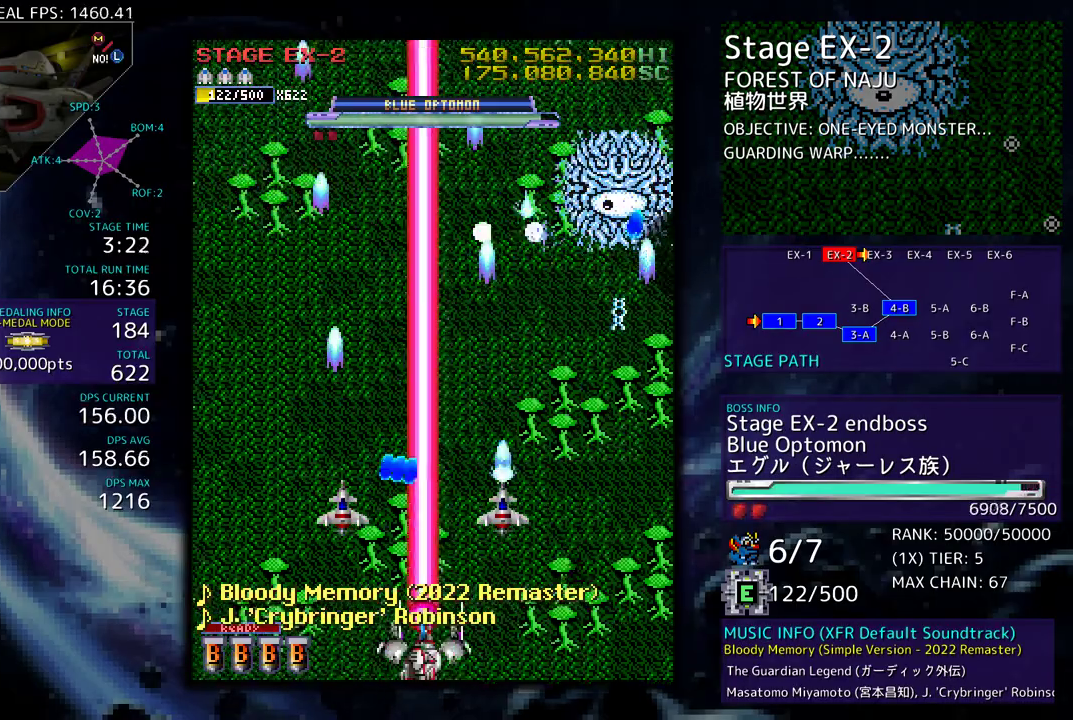
{"buttons": ["DPAD_LEFT"], "events": [[200, "DPAD_UP", "down"], [350, "DPAD_LEFT", "up"], [367, "DPAD_RIGHT", "down"], [417, "DPAD_UP", "up"], [433, "DPAD_RIGHT", "up"], [500, "DPAD_LEFT", "down"]]}
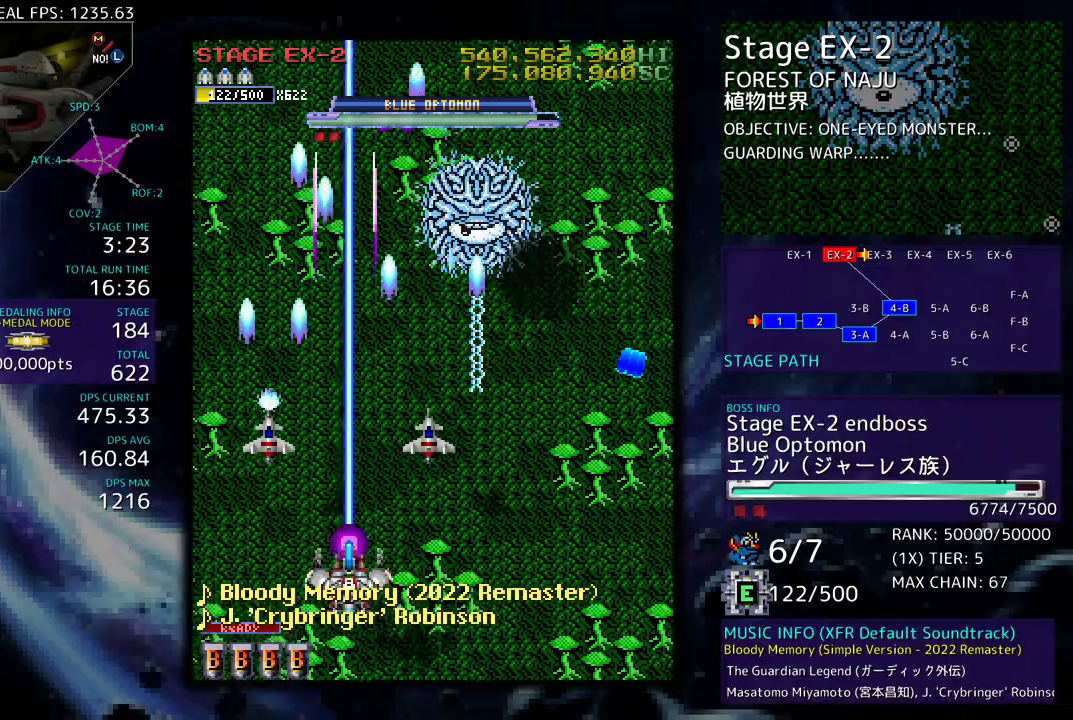
{"buttons": [], "events": [[133, "DPAD_LEFT", "up"], [217, "DPAD_DOWN", "down"], [250, "DPAD_DOWN", "up"], [350, "DPAD_DOWN", "down"], [433, "DPAD_DOWN", "up"]]}
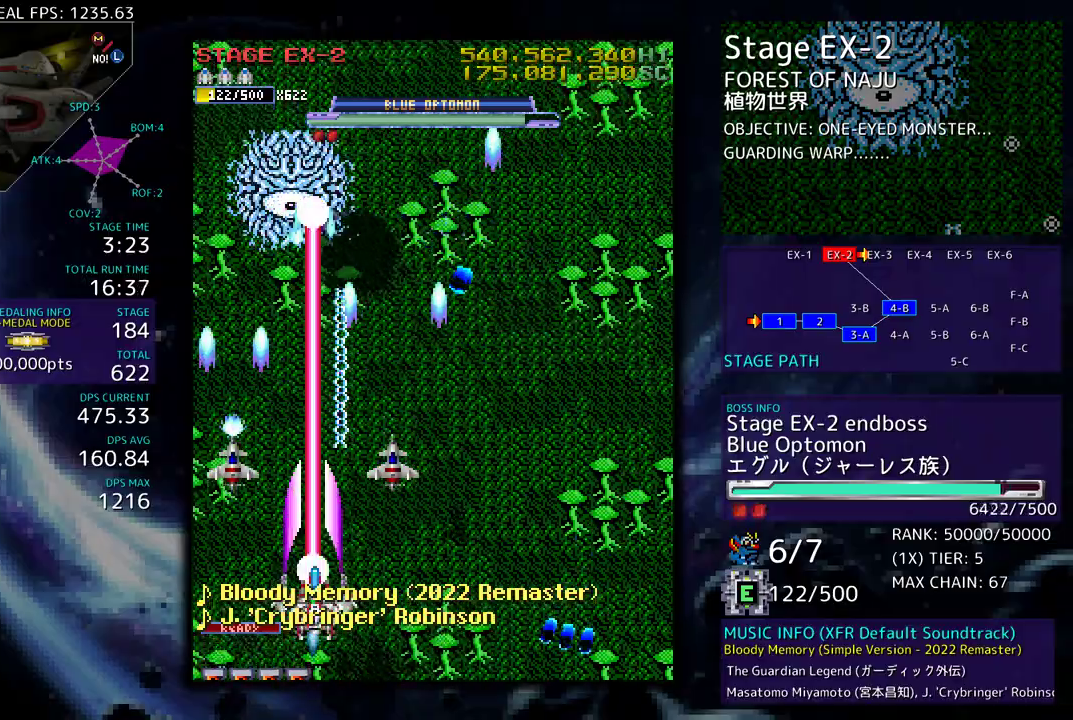
{"buttons": ["DPAD_RIGHT"], "events": [[33, "DPAD_DOWN", "down"], [100, "DPAD_DOWN", "up"], [200, "DPAD_DOWN", "down"], [200, "DPAD_RIGHT", "down"], [250, "DPAD_DOWN", "up"], [267, "DPAD_RIGHT", "up"], [317, "DPAD_RIGHT", "down"], [367, "DPAD_DOWN", "down"], [467, "DPAD_DOWN", "up"]]}
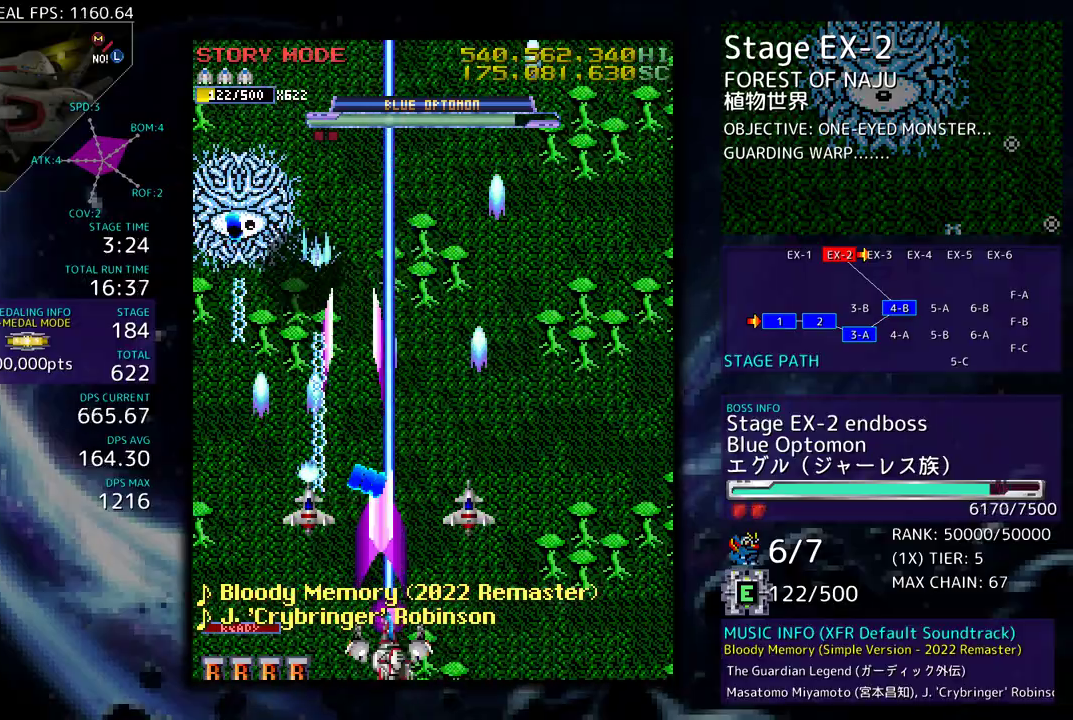
{"buttons": [], "events": [[67, "DPAD_UP", "down"], [383, "DPAD_UP", "up"], [400, "DPAD_RIGHT", "up"]]}
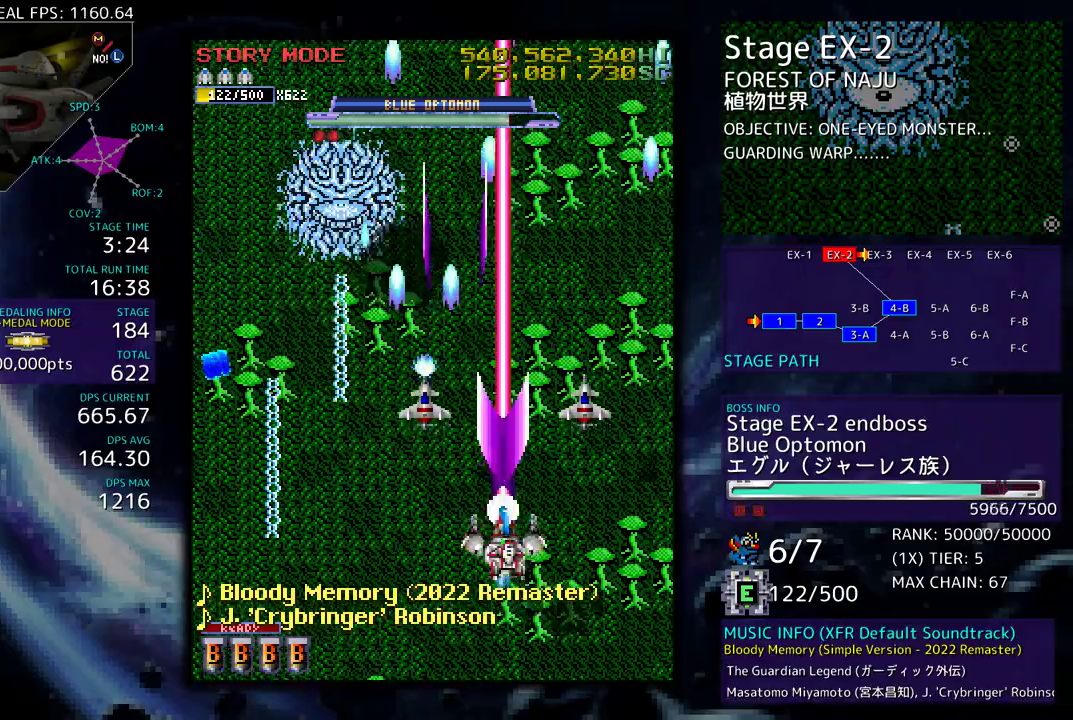
{"buttons": ["DPAD_DOWN", "DPAD_RIGHT"], "events": [[67, "DPAD_RIGHT", "down"], [83, "DPAD_DOWN", "down"], [133, "DPAD_RIGHT", "up"], [150, "DPAD_DOWN", "up"], [267, "DPAD_DOWN", "down"], [267, "DPAD_RIGHT", "down"], [350, "DPAD_RIGHT", "up"], [367, "DPAD_DOWN", "up"], [400, "DPAD_RIGHT", "down"], [417, "DPAD_DOWN", "down"]]}
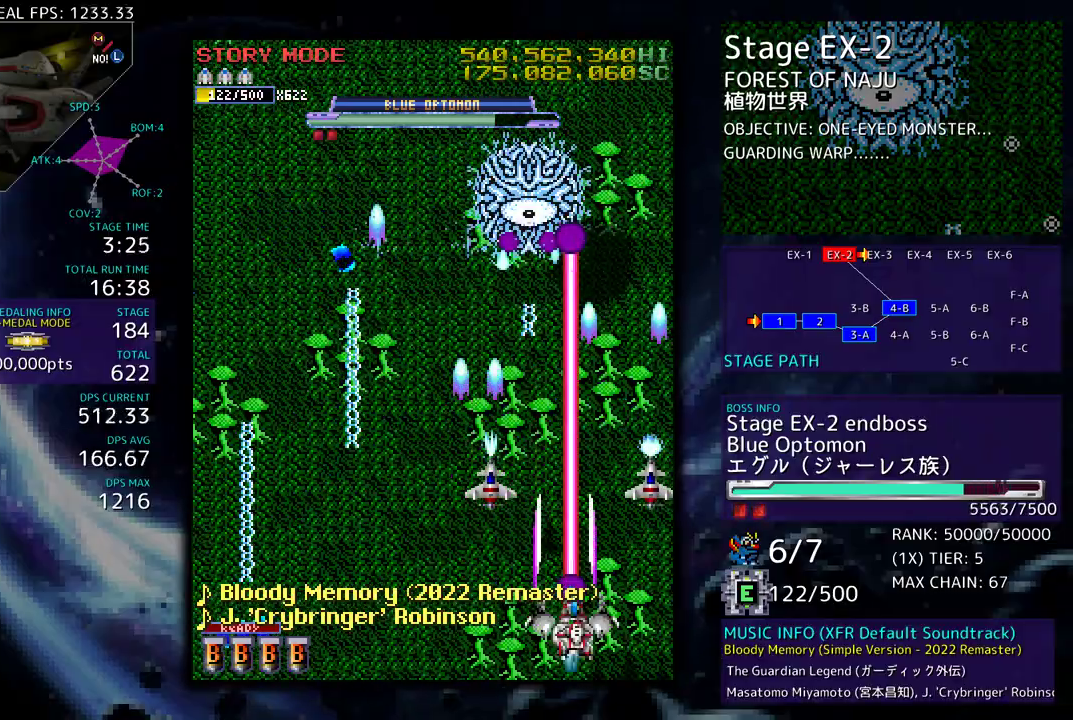
{"buttons": ["DPAD_LEFT"], "events": [[67, "DPAD_RIGHT", "up"], [83, "DPAD_DOWN", "up"], [83, "DPAD_LEFT", "down"]]}
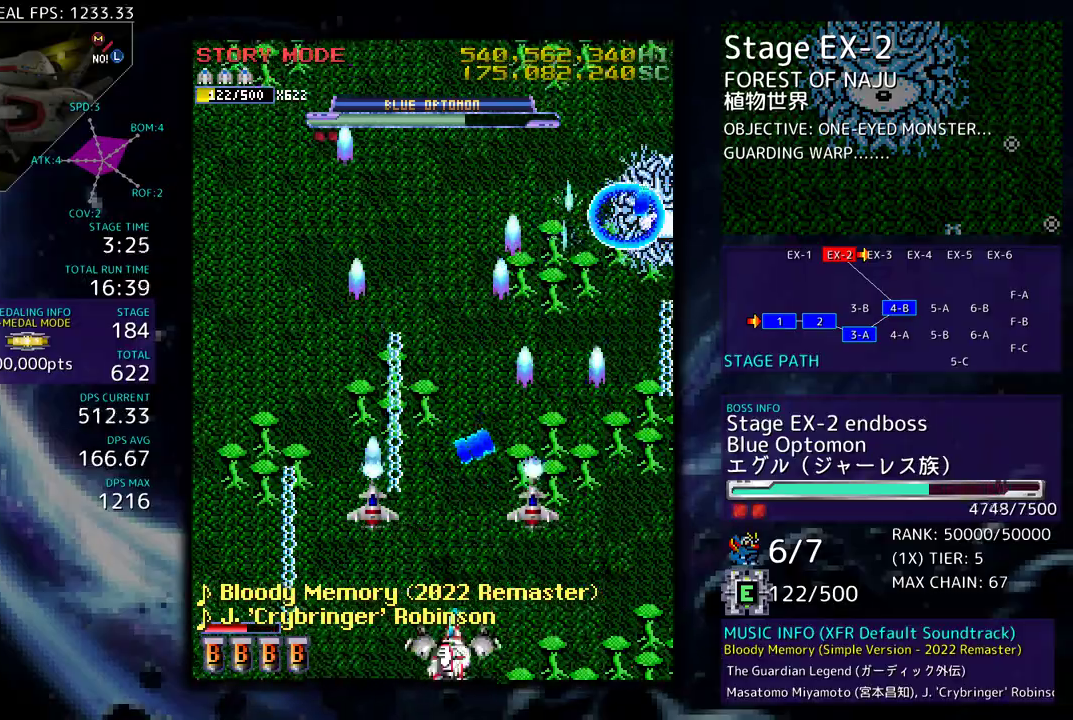
{"buttons": ["DPAD_RIGHT"], "events": [[167, "DPAD_UP", "down"], [183, "DPAD_LEFT", "up"], [233, "DPAD_UP", "up"], [333, "DPAD_RIGHT", "down"]]}
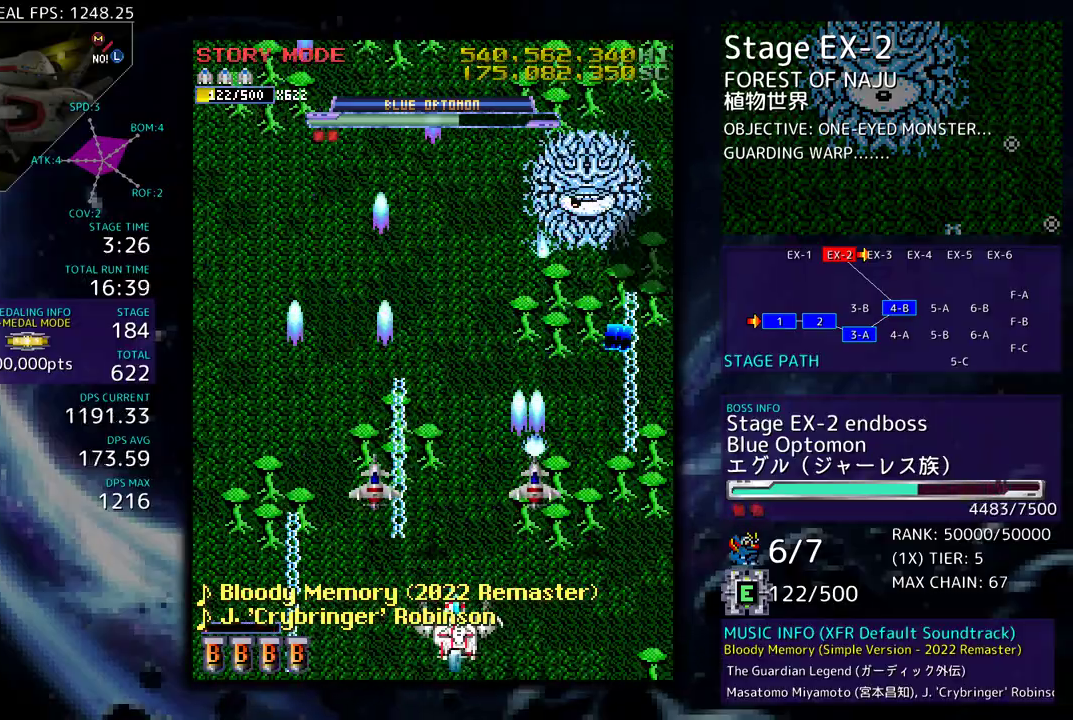
{"buttons": ["DPAD_DOWN", "DPAD_RIGHT"], "events": [[33, "DPAD_DOWN", "down"], [100, "DPAD_DOWN", "up"], [100, "DPAD_RIGHT", "up"], [200, "DPAD_RIGHT", "down"], [300, "DPAD_DOWN", "down"]]}
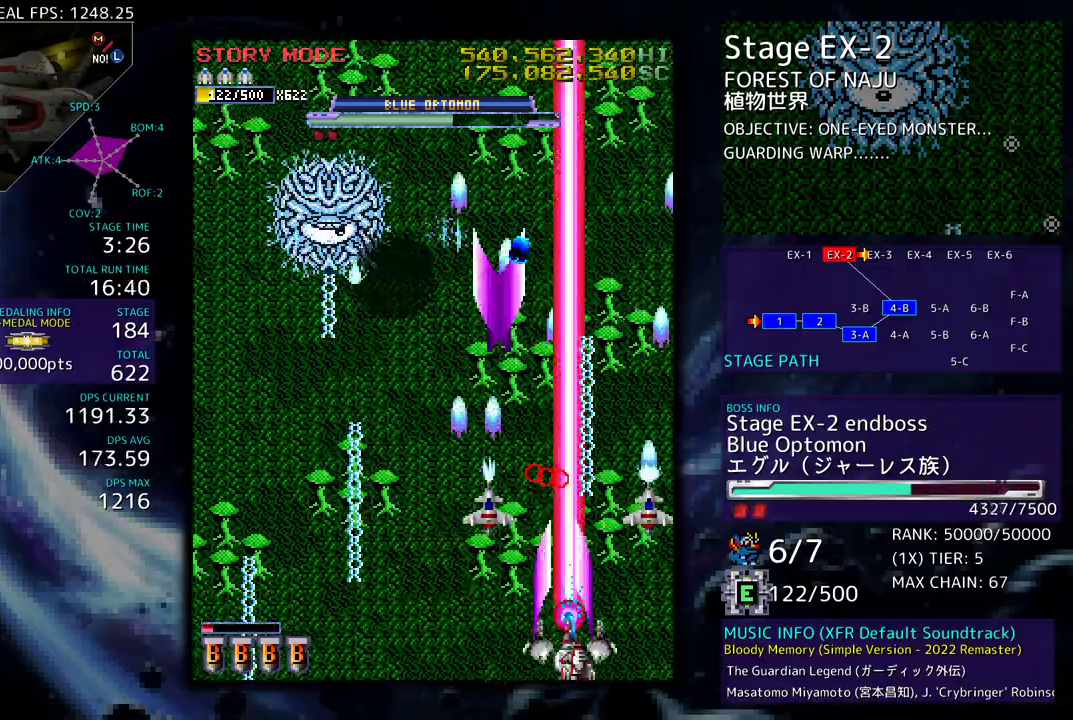
{"buttons": [], "events": [[117, "DPAD_DOWN", "up"], [150, "DPAD_LEFT", "down"], [150, "DPAD_RIGHT", "up"], [150, "DPAD_UP", "down"], [167, "DPAD_UP", "up"], [417, "DPAD_LEFT", "up"]]}
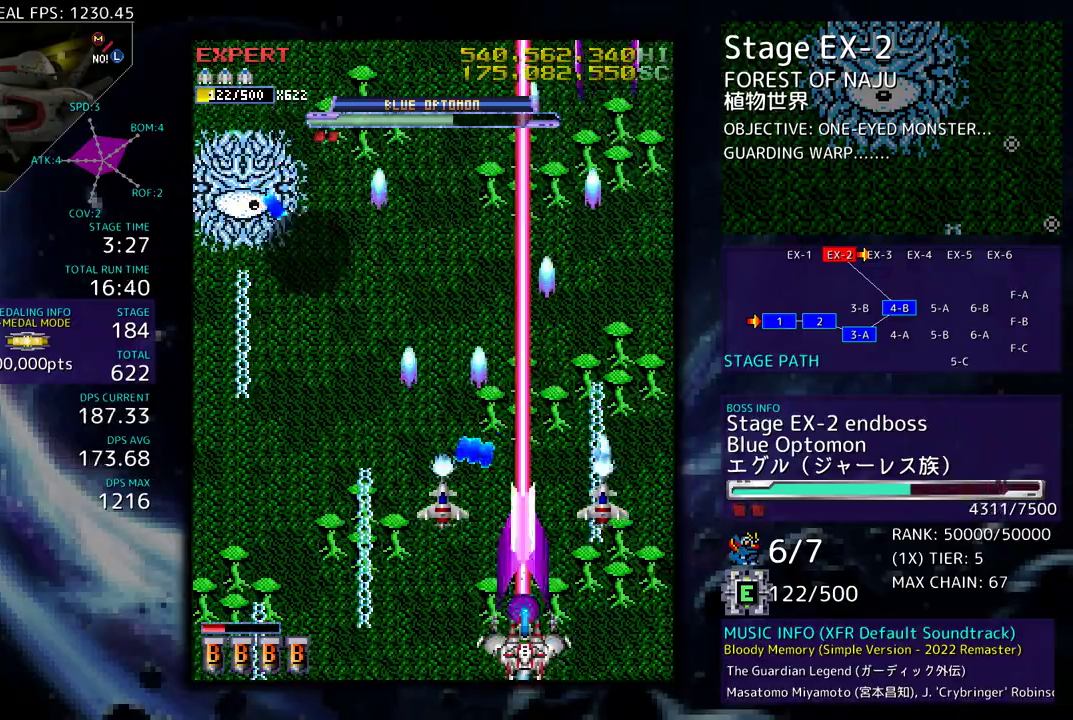
{"buttons": [], "events": [[50, "DPAD_RIGHT", "down"], [67, "DPAD_DOWN", "down"], [83, "DPAD_DOWN", "up"], [133, "DPAD_RIGHT", "up"], [200, "DPAD_LEFT", "down"], [217, "DPAD_UP", "down"], [317, "DPAD_LEFT", "up"], [333, "DPAD_UP", "up"]]}
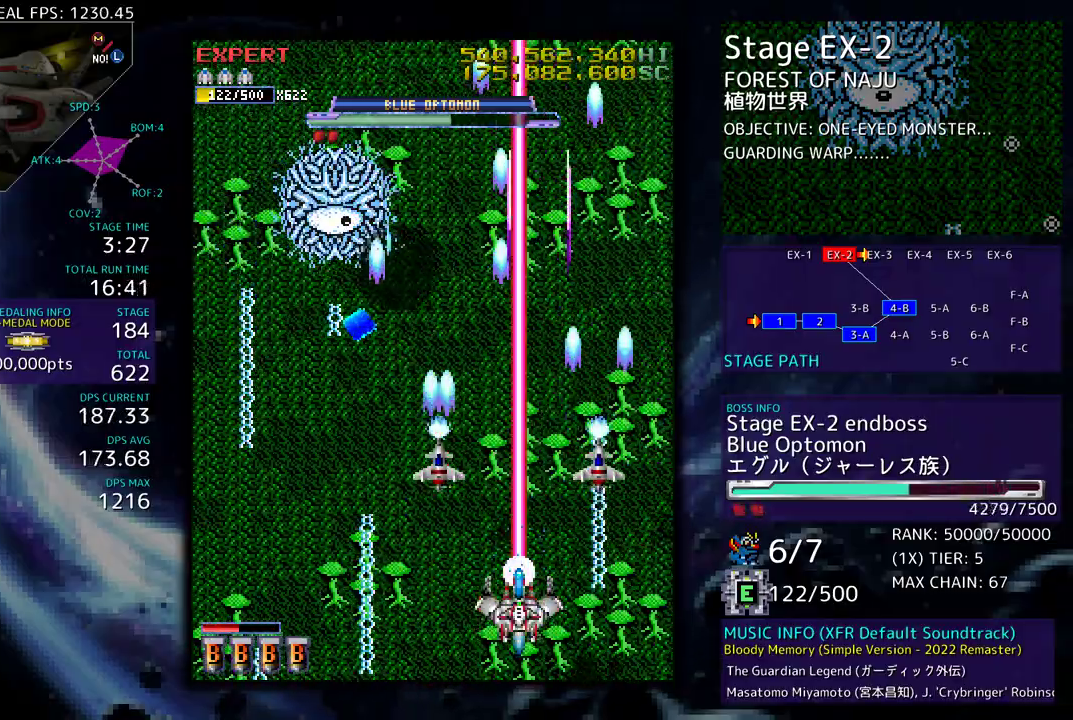
{"buttons": ["DPAD_UP", "DPAD_LEFT"], "events": [[33, "DPAD_DOWN", "down"], [33, "DPAD_LEFT", "down"], [133, "DPAD_DOWN", "up"], [167, "DPAD_LEFT", "up"], [433, "DPAD_LEFT", "down"], [450, "DPAD_UP", "down"]]}
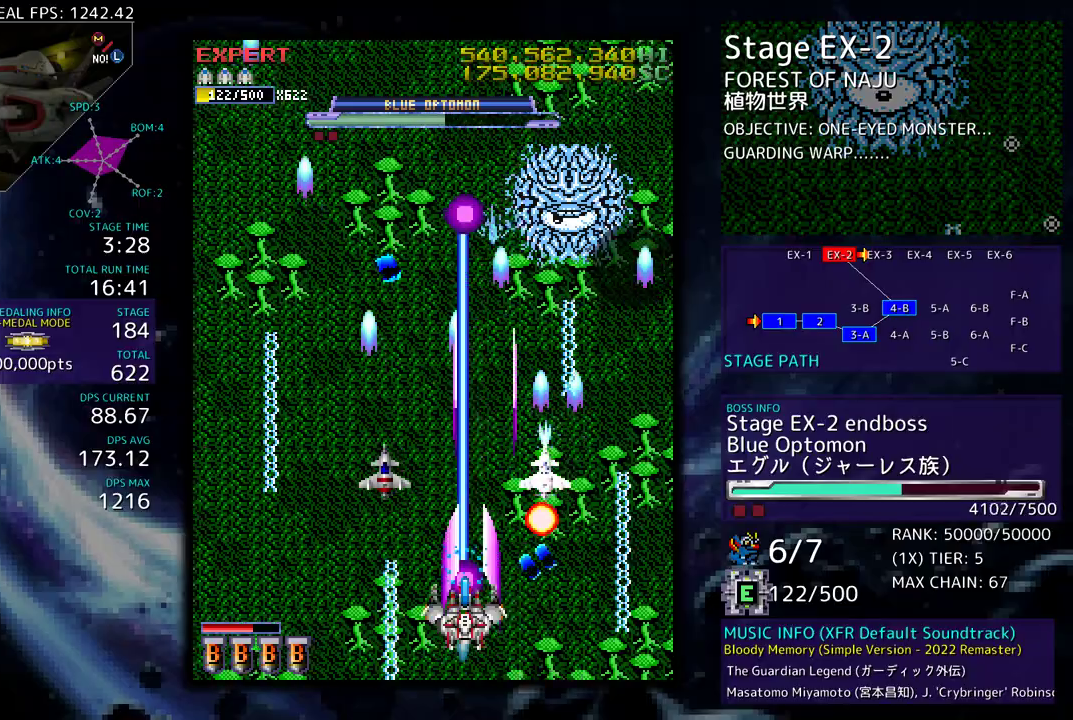
{"buttons": [], "events": [[50, "DPAD_LEFT", "up"], [167, "DPAD_LEFT", "down"], [333, "DPAD_UP", "up"], [417, "DPAD_LEFT", "up"]]}
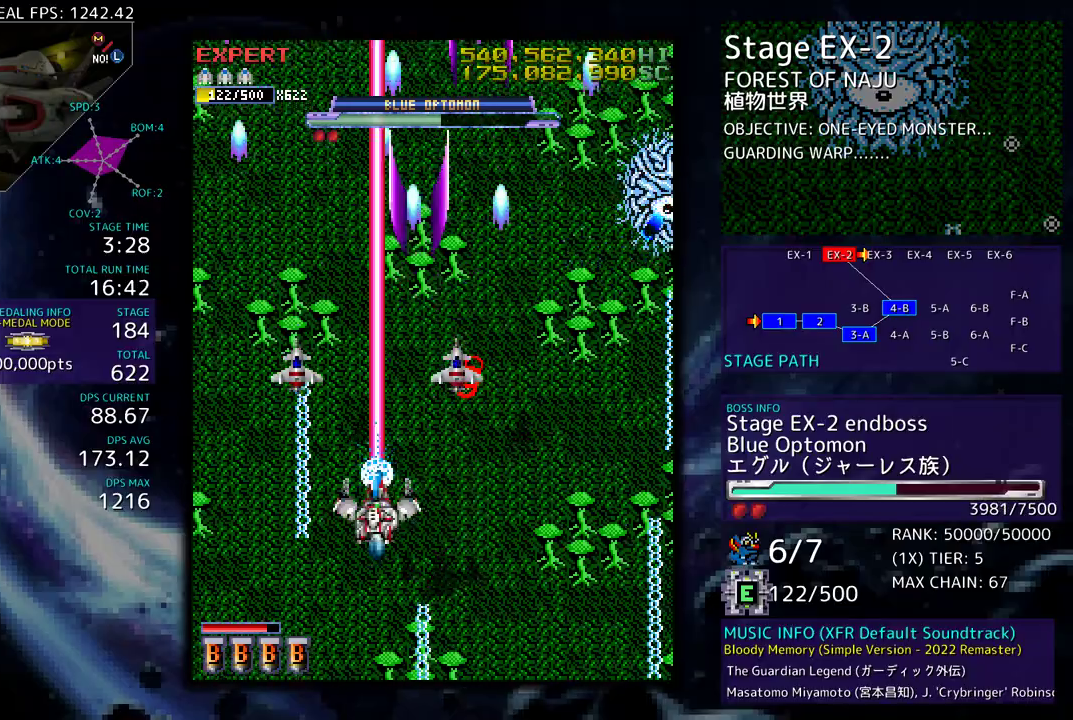
{"buttons": ["DPAD_DOWN", "DPAD_RIGHT"], "events": [[267, "DPAD_DOWN", "down"], [267, "DPAD_RIGHT", "down"], [367, "DPAD_DOWN", "up"], [367, "DPAD_RIGHT", "up"], [483, "DPAD_DOWN", "down"], [500, "DPAD_RIGHT", "down"]]}
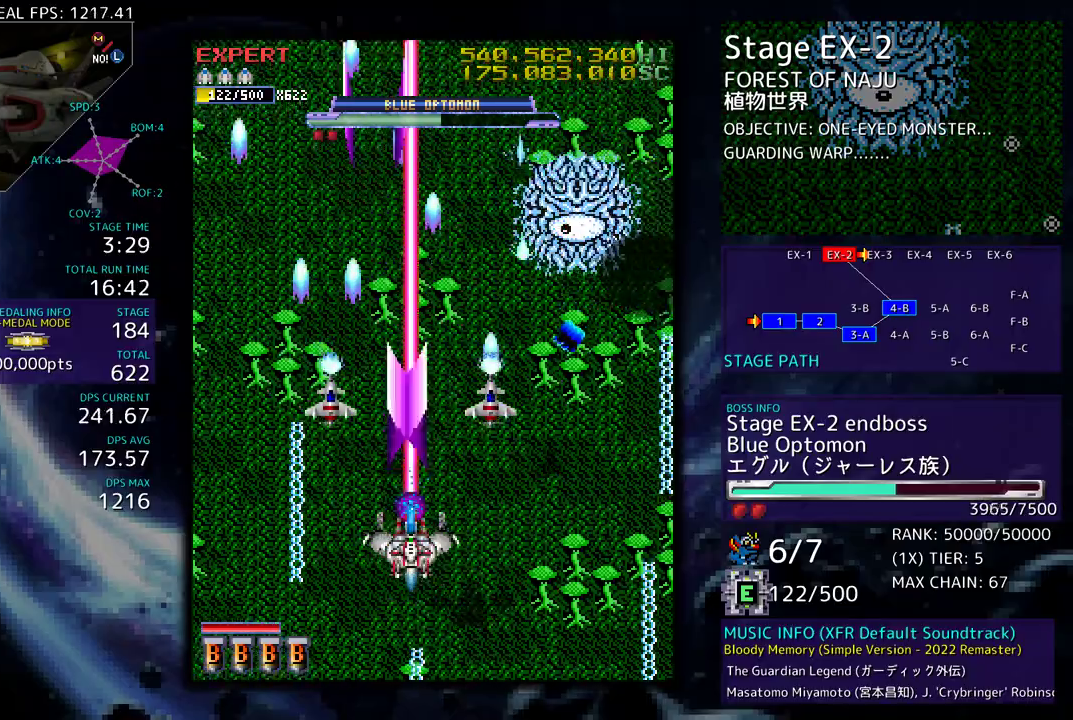
{"buttons": ["DPAD_UP"], "events": [[33, "DPAD_RIGHT", "up"], [67, "DPAD_DOWN", "up"], [133, "DPAD_DOWN", "down"], [150, "DPAD_RIGHT", "down"], [267, "DPAD_DOWN", "up"], [283, "DPAD_UP", "down"], [500, "DPAD_RIGHT", "up"]]}
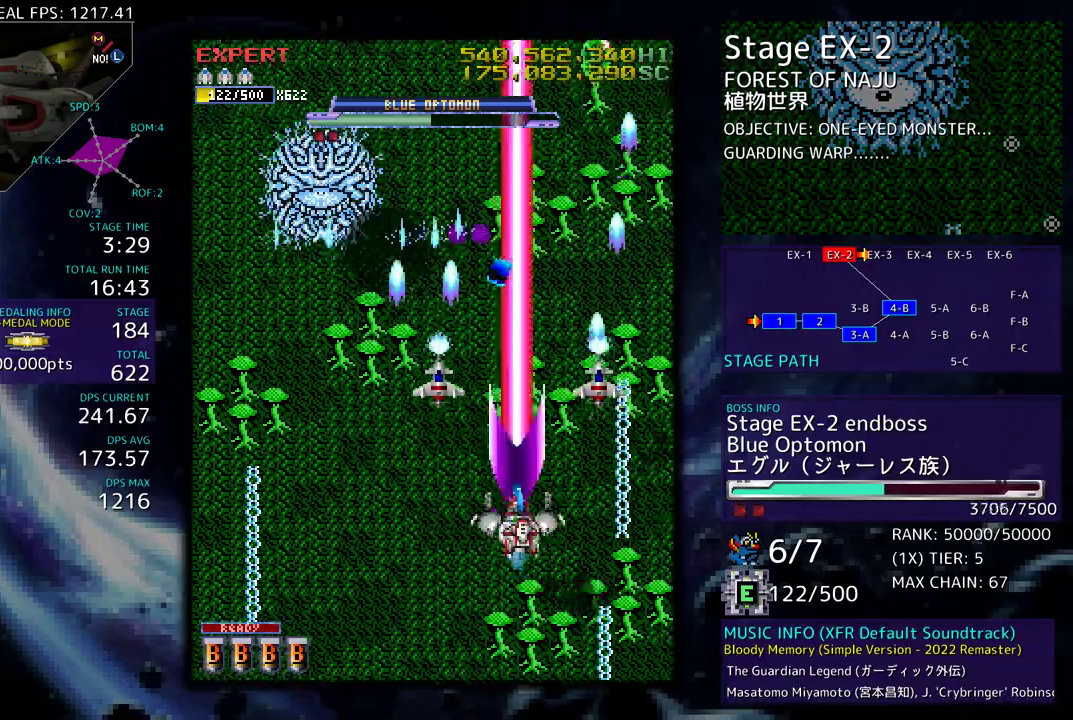
{"buttons": [], "events": [[33, "DPAD_UP", "up"], [150, "DPAD_RIGHT", "down"], [167, "DPAD_DOWN", "down"], [233, "DPAD_DOWN", "up"], [233, "DPAD_RIGHT", "up"]]}
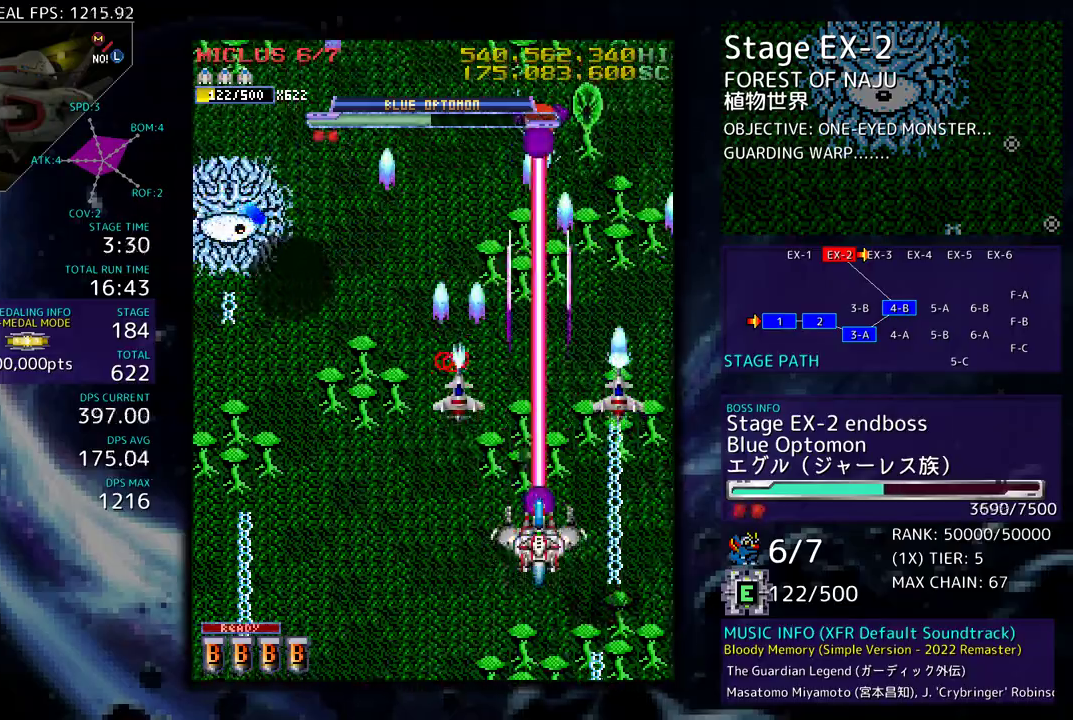
{"buttons": ["DPAD_DOWN"], "events": [[183, "DPAD_DOWN", "down"], [283, "DPAD_LEFT", "down"], [333, "DPAD_DOWN", "up"], [450, "DPAD_DOWN", "down"], [500, "DPAD_LEFT", "up"]]}
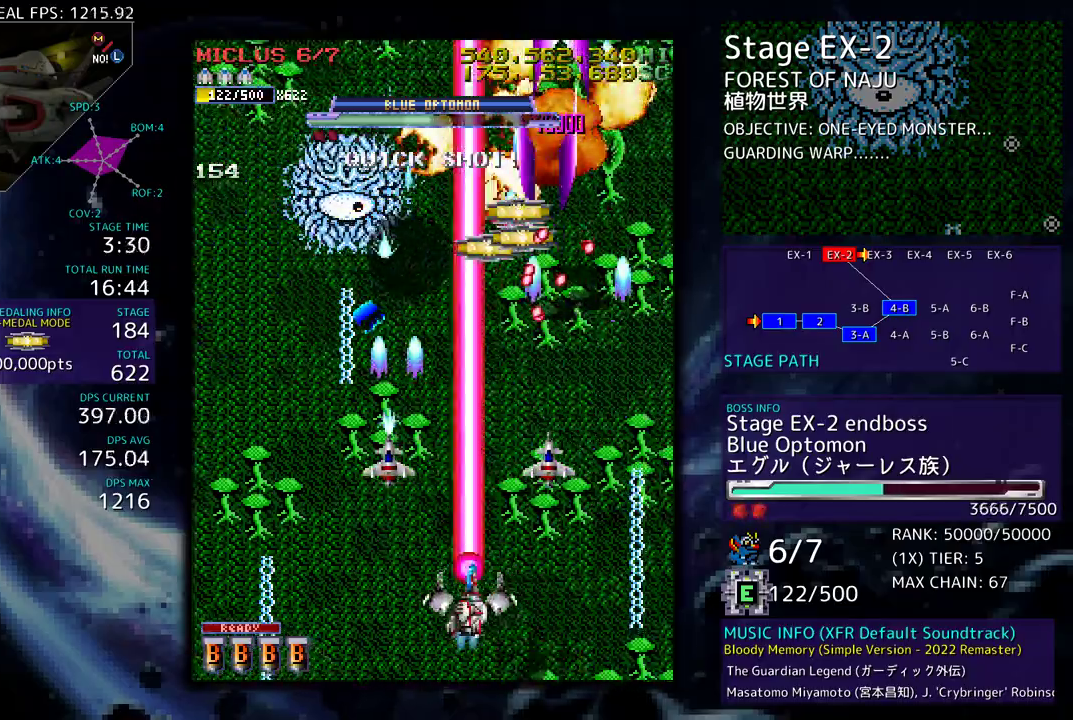
{"buttons": ["DPAD_UP", "DPAD_LEFT"], "events": [[17, "DPAD_DOWN", "up"], [83, "DPAD_LEFT", "down"], [100, "DPAD_DOWN", "down"], [133, "DPAD_DOWN", "up"], [183, "DPAD_UP", "down"]]}
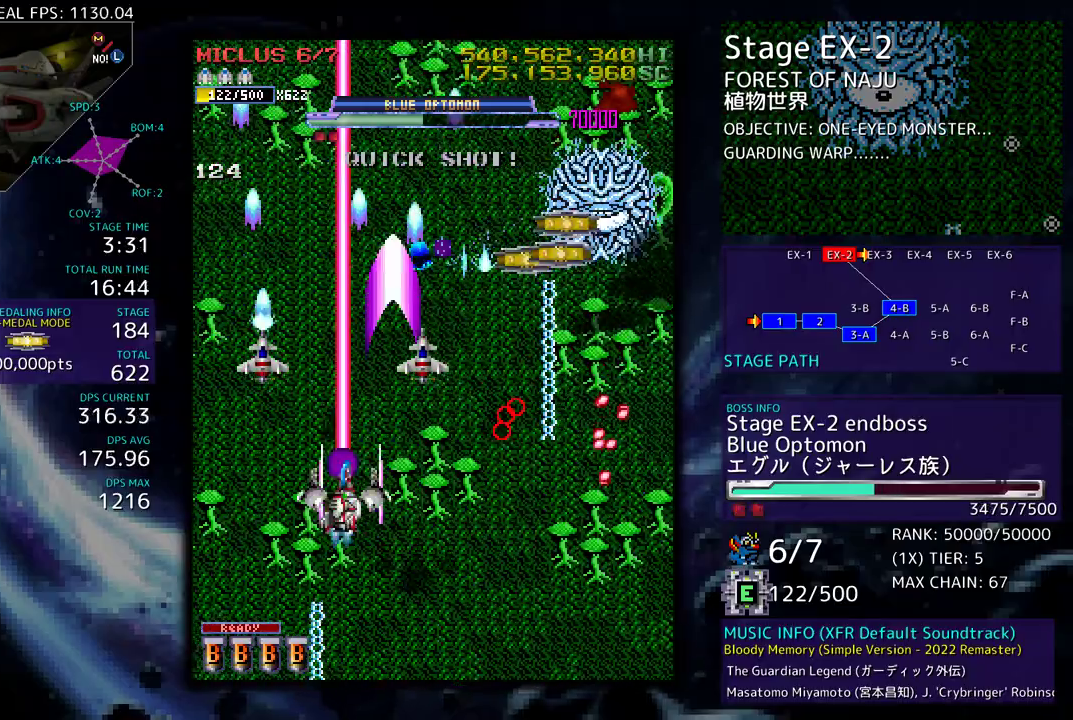
{"buttons": [], "events": [[100, "DPAD_DOWN", "down"], [100, "DPAD_LEFT", "up"], [100, "DPAD_UP", "up"], [117, "DPAD_RIGHT", "down"], [183, "DPAD_RIGHT", "up"], [200, "DPAD_DOWN", "up"], [417, "DPAD_RIGHT", "down"], [467, "DPAD_RIGHT", "up"]]}